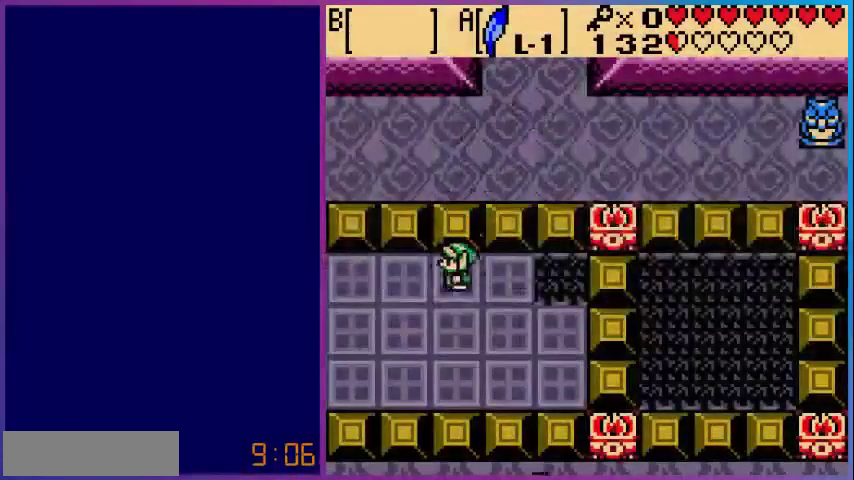
Gameplay with a controller (Nintendo layout); each line is a JSON object with the inputs held at the frame after it (dt_ms = milliseconds from this image to that frame). "events" lists button and stick changes between this image and that frame as [ms after this image, input, new state], when the widget could be followed in between. Not read: L3 R3.
{"dt_ms": 480, "buttons": ["DPAD_LEFT"], "events": []}
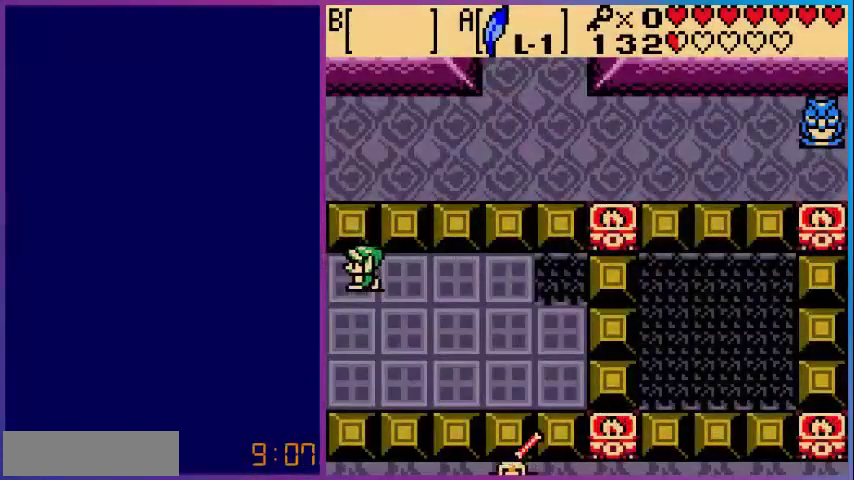
{"dt_ms": 520, "buttons": [], "events": [[320, "DPAD_LEFT", "up"]]}
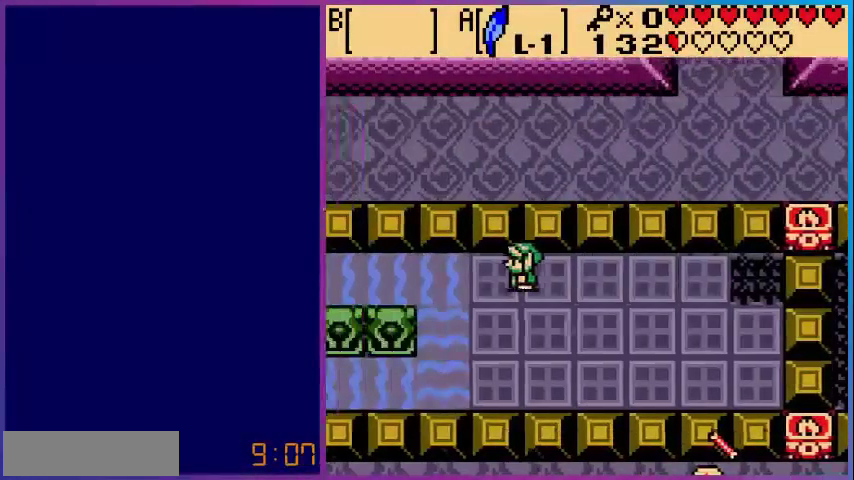
{"dt_ms": 480, "buttons": ["DPAD_DOWN"], "events": [[320, "DPAD_DOWN", "down"]]}
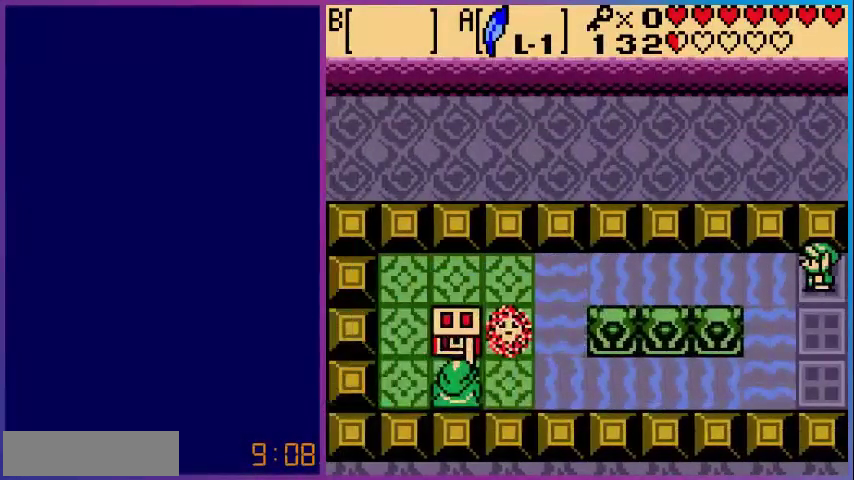
{"dt_ms": 520, "buttons": ["DPAD_UP", "DPAD_LEFT"], "events": [[280, "DPAD_DOWN", "up"], [320, "DPAD_LEFT", "down"], [480, "DPAD_UP", "down"]]}
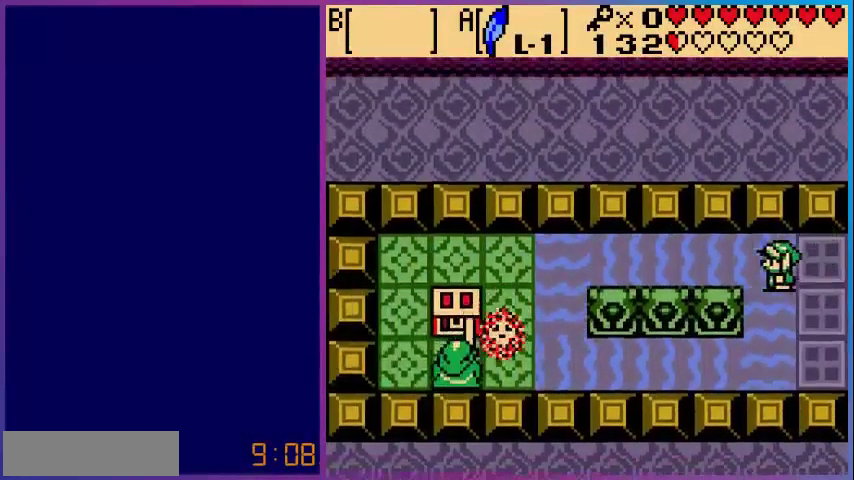
{"dt_ms": 480, "buttons": ["DPAD_LEFT"], "events": [[240, "DPAD_UP", "up"]]}
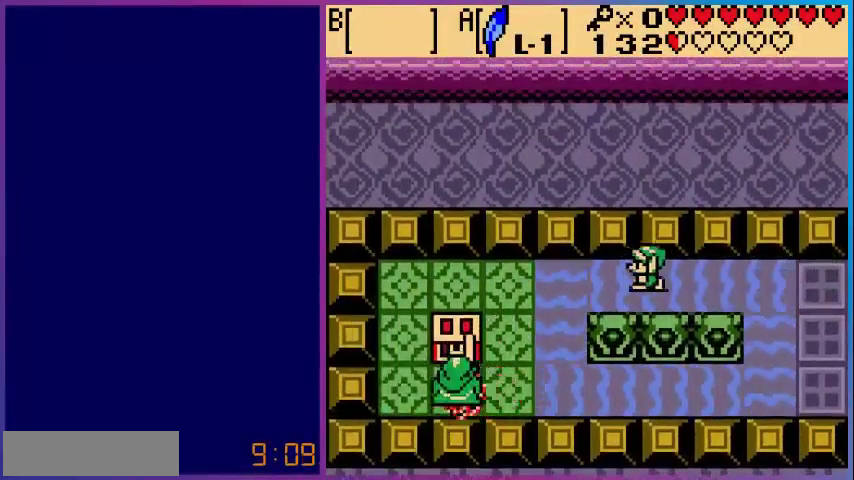
{"dt_ms": 520, "buttons": ["DPAD_DOWN"], "events": [[400, "DPAD_DOWN", "down"], [400, "DPAD_LEFT", "up"]]}
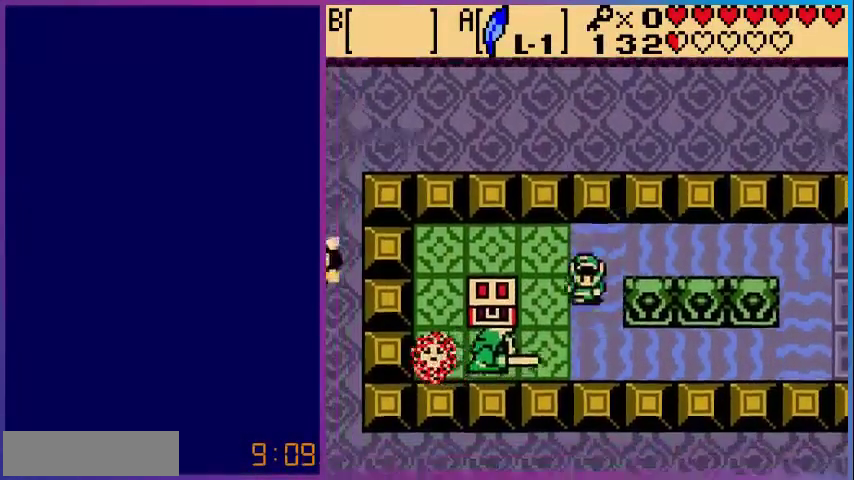
{"dt_ms": 480, "buttons": [], "events": [[80, "B", "down"], [200, "B", "up"], [280, "DPAD_DOWN", "up"], [320, "B", "down"], [440, "B", "up"]]}
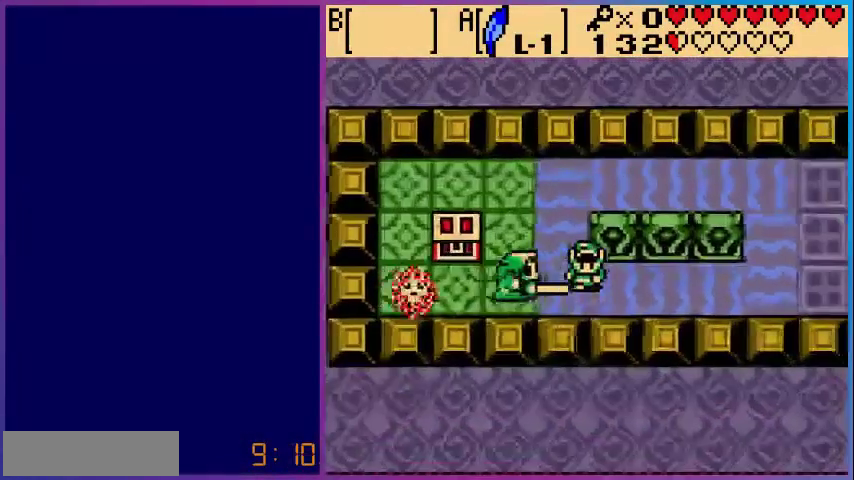
{"dt_ms": 520, "buttons": [], "events": [[320, "START", "down"], [440, "START", "up"]]}
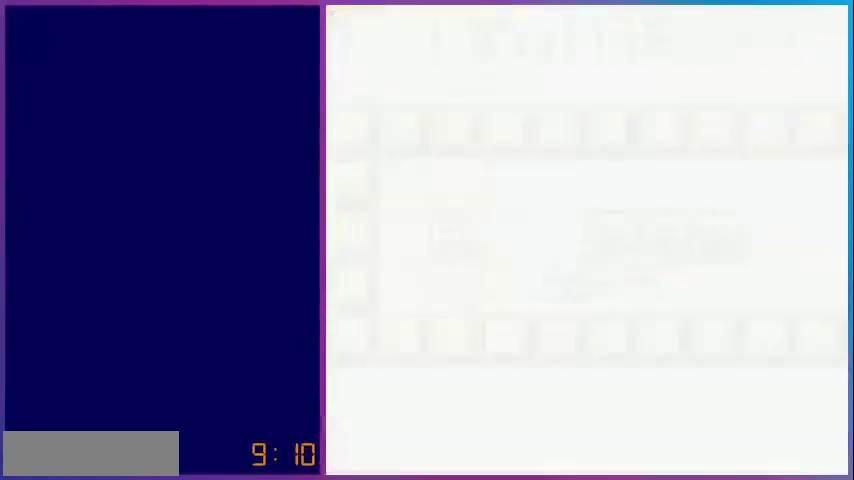
{"dt_ms": 480, "buttons": [], "events": []}
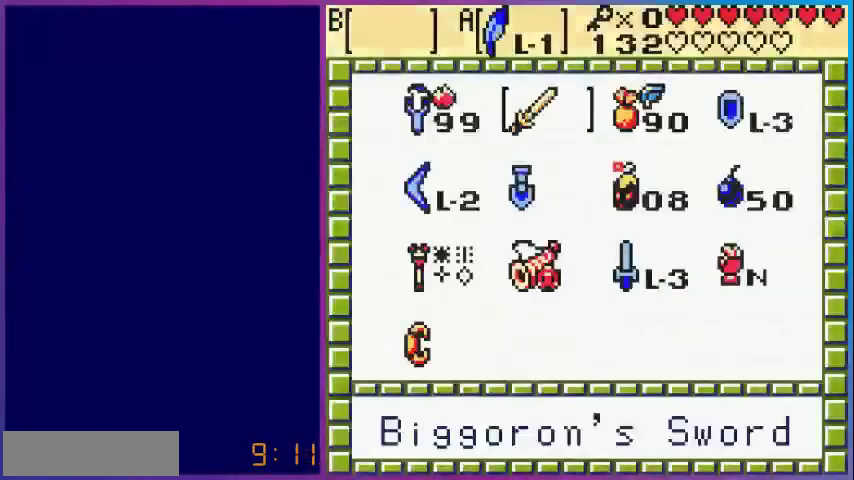
{"dt_ms": 520, "buttons": [], "events": [[360, "B", "down"], [480, "B", "up"]]}
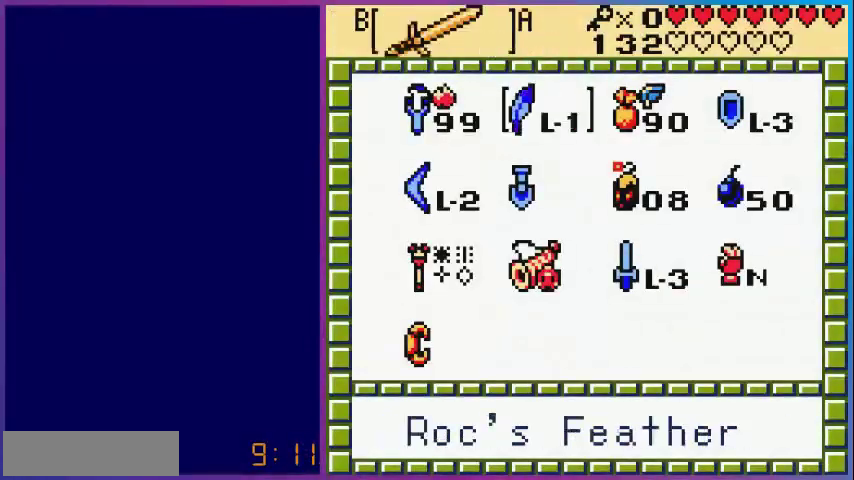
{"dt_ms": 480, "buttons": ["START"], "events": [[480, "START", "down"]]}
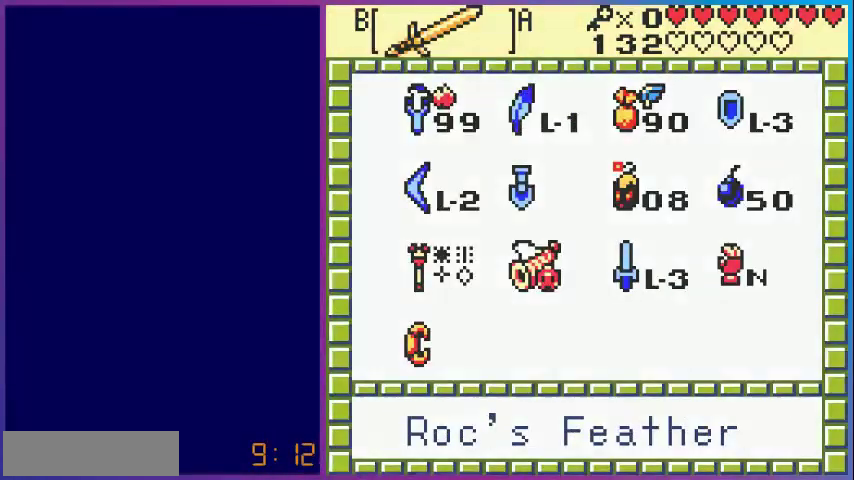
{"dt_ms": 520, "buttons": [], "events": [[120, "START", "up"]]}
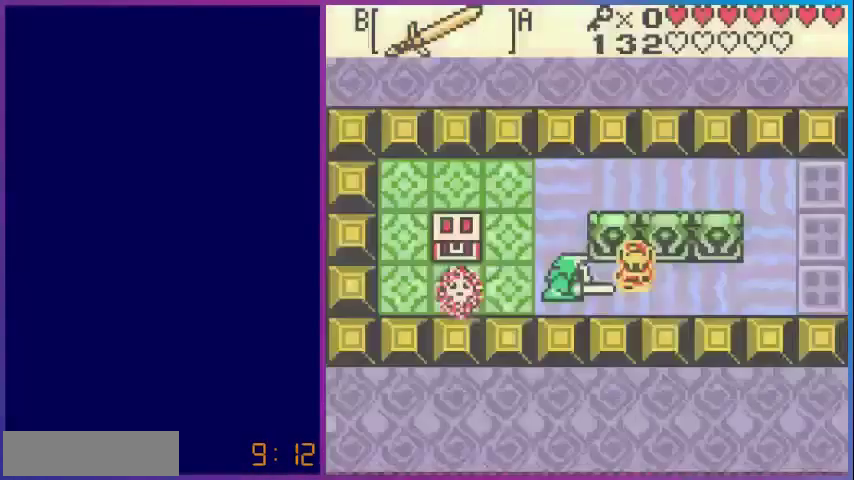
{"dt_ms": 480, "buttons": [], "events": [[80, "DPAD_LEFT", "down"], [120, "B", "down"], [240, "DPAD_LEFT", "up"], [280, "B", "up"]]}
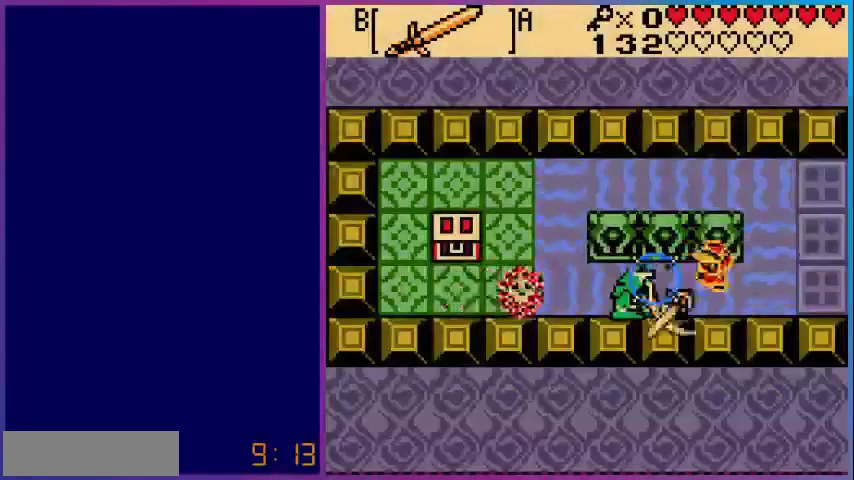
{"dt_ms": 520, "buttons": ["B"], "events": [[480, "B", "down"]]}
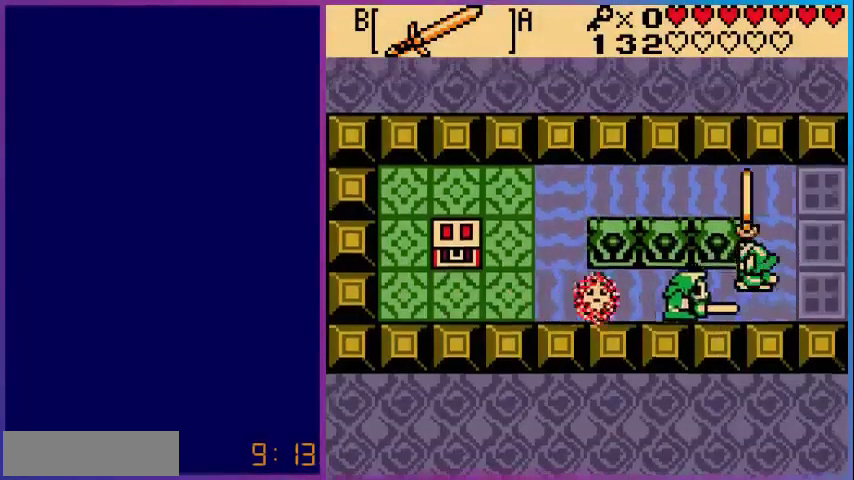
{"dt_ms": 480, "buttons": [], "events": [[80, "B", "up"]]}
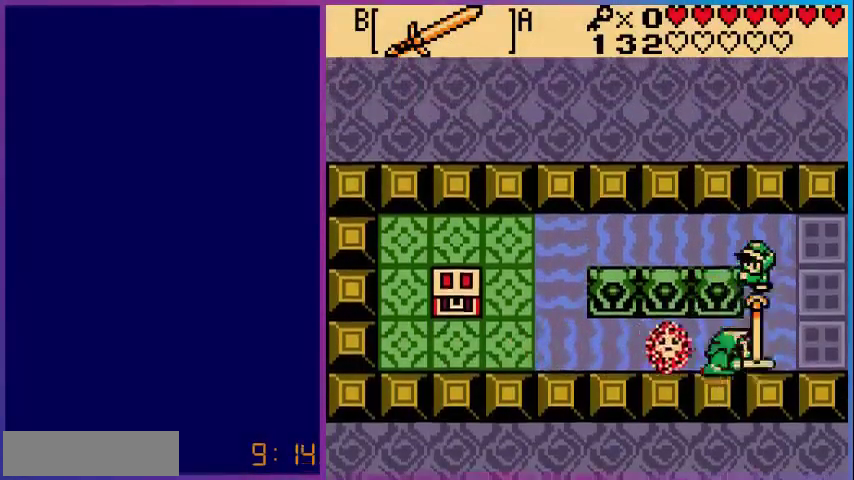
{"dt_ms": 520, "buttons": ["DPAD_LEFT"], "events": [[200, "DPAD_LEFT", "down"]]}
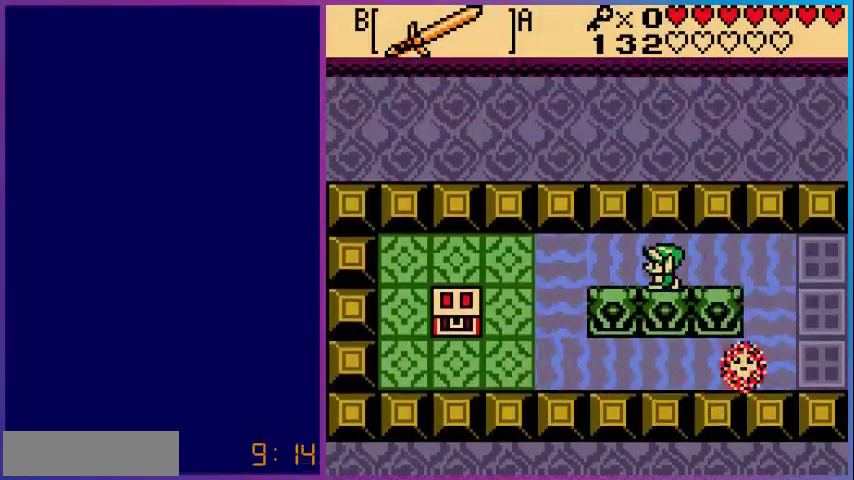
{"dt_ms": 480, "buttons": ["DPAD_DOWN"], "events": [[320, "DPAD_DOWN", "down"], [400, "DPAD_LEFT", "up"]]}
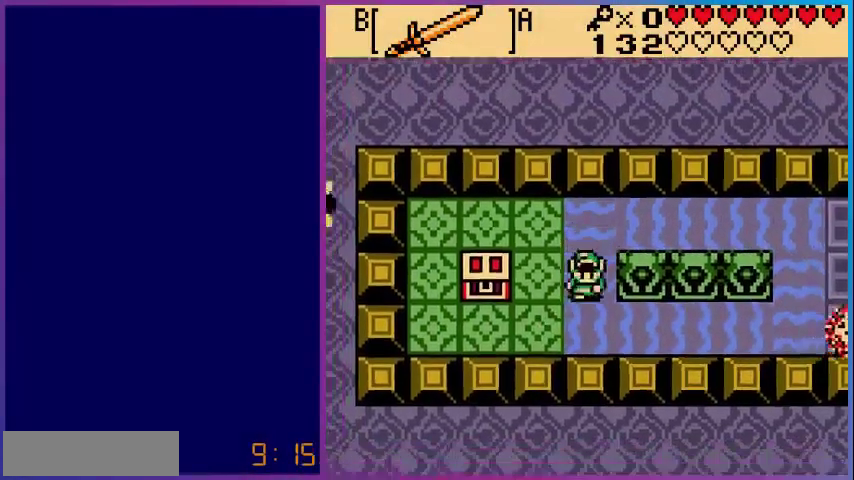
{"dt_ms": 520, "buttons": ["DPAD_LEFT"], "events": [[160, "DPAD_LEFT", "down"], [200, "DPAD_DOWN", "up"]]}
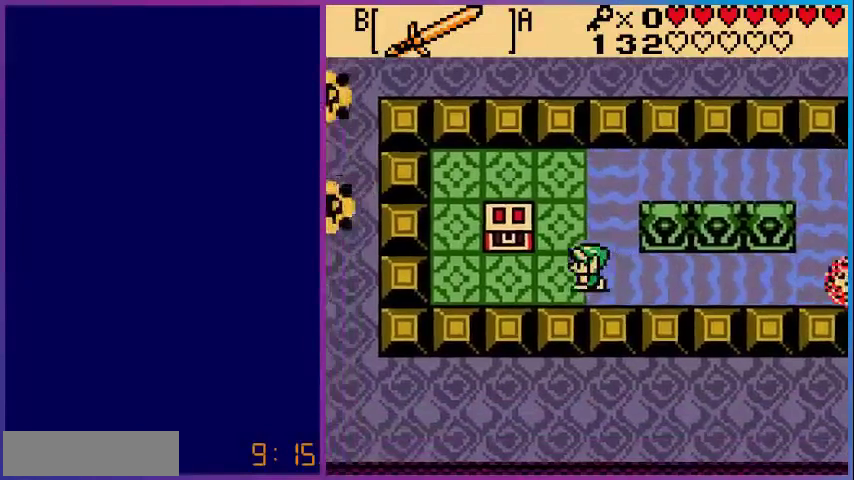
{"dt_ms": 480, "buttons": ["DPAD_UP"], "events": [[400, "DPAD_UP", "down"], [440, "DPAD_LEFT", "up"]]}
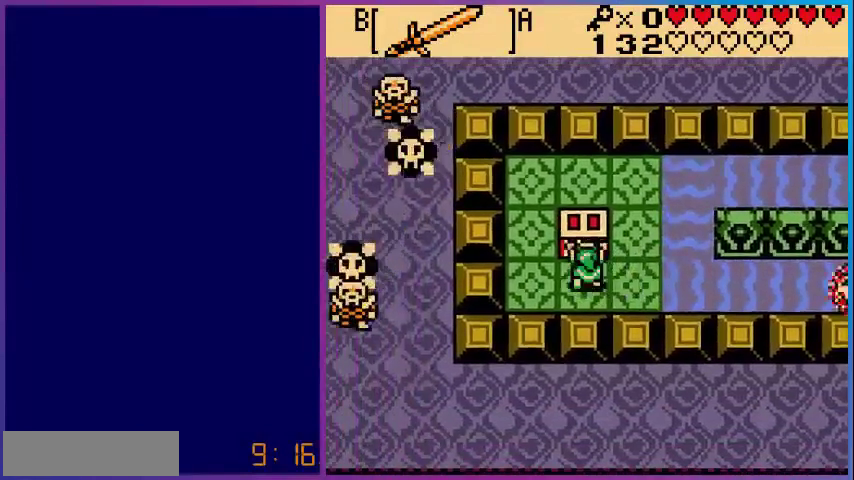
{"dt_ms": 520, "buttons": [], "events": [[40, "A", "down"], [160, "DPAD_UP", "up"], [240, "A", "up"]]}
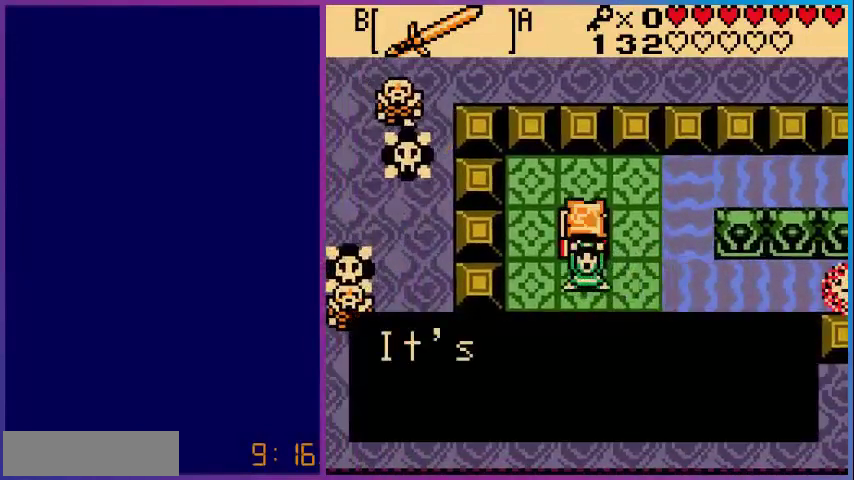
{"dt_ms": 480, "buttons": ["A"], "events": [[280, "A", "down"], [440, "A", "up"], [480, "A", "down"]]}
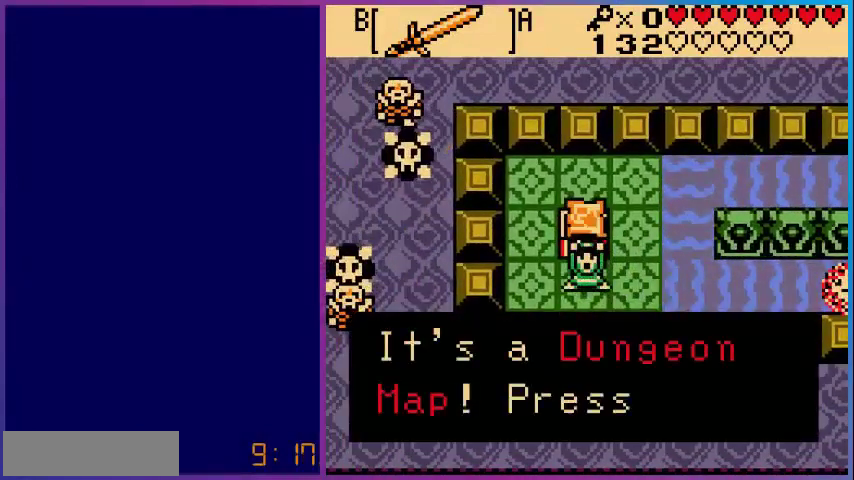
{"dt_ms": 520, "buttons": [], "events": [[200, "A", "up"], [320, "A", "down"], [440, "A", "up"]]}
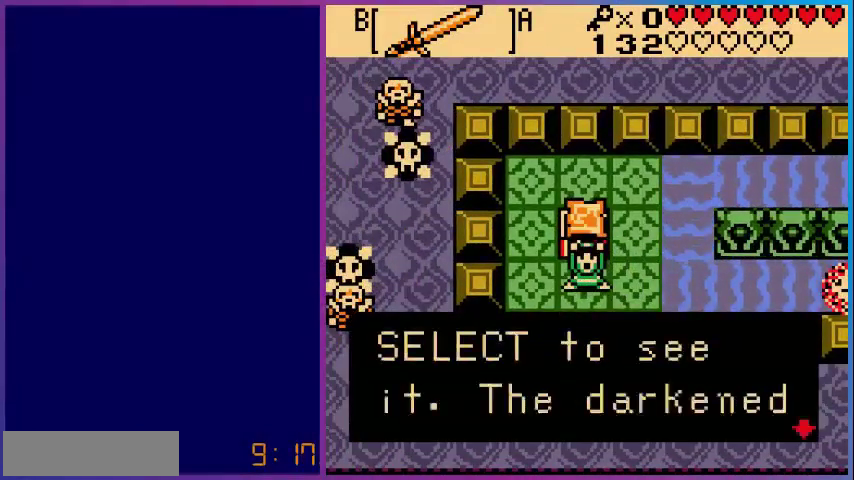
{"dt_ms": 480, "buttons": ["A"], "events": [[40, "A", "down"], [160, "A", "up"], [480, "A", "down"]]}
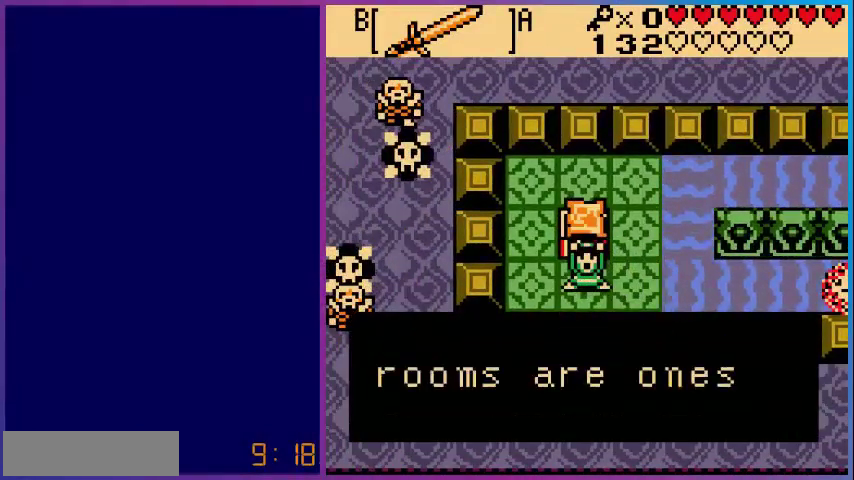
{"dt_ms": 520, "buttons": ["A"], "events": [[120, "A", "up"], [440, "A", "down"]]}
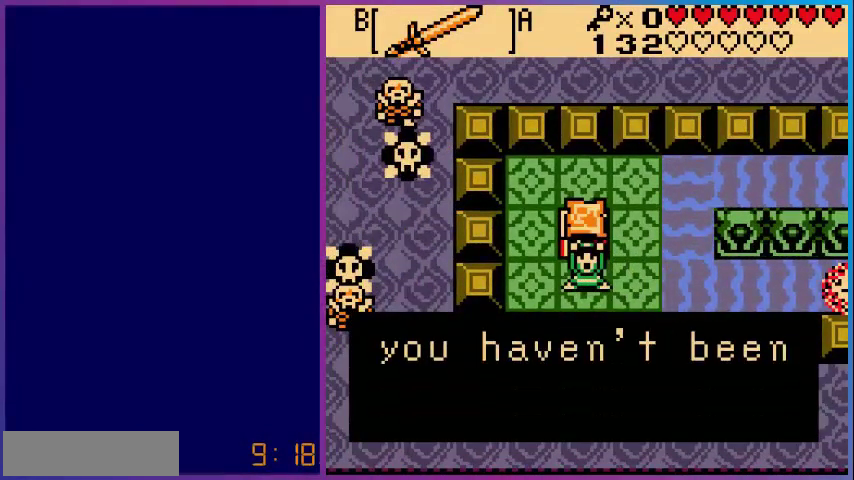
{"dt_ms": 480, "buttons": ["DPAD_UP", "DPAD_RIGHT"], "events": [[80, "A", "up"], [120, "DPAD_RIGHT", "down"], [320, "A", "down"], [320, "DPAD_UP", "down"], [440, "A", "up"]]}
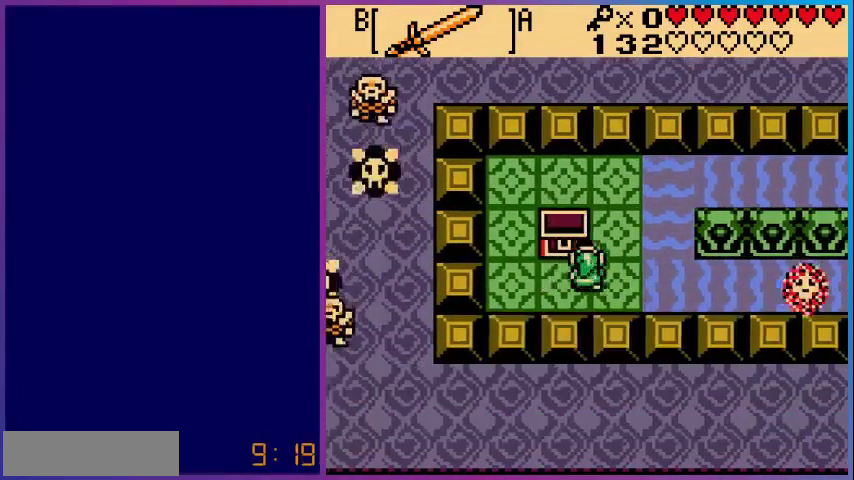
{"dt_ms": 520, "buttons": ["DPAD_UP"], "events": [[120, "A", "down"], [200, "A", "up"], [280, "DPAD_RIGHT", "up"]]}
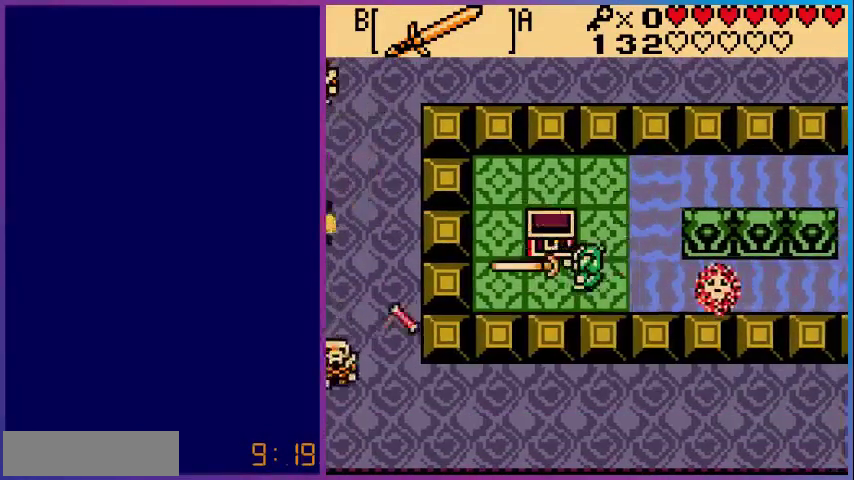
{"dt_ms": 1000, "buttons": ["DPAD_UP"]}
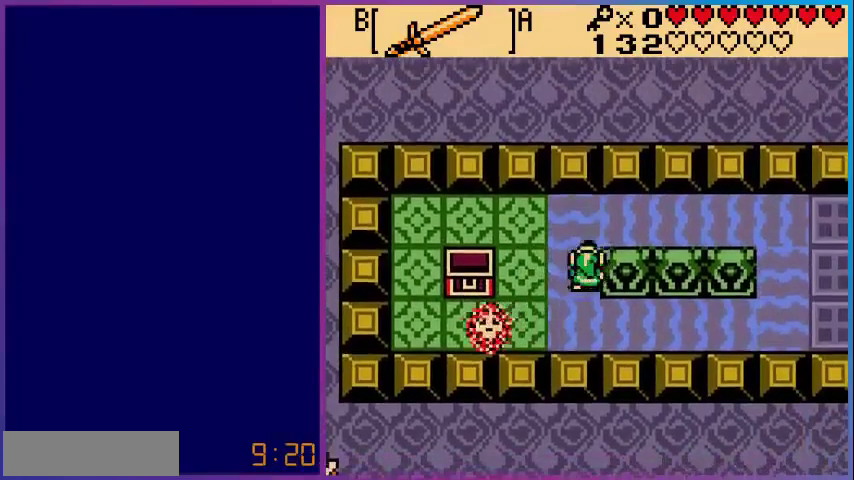
{"dt_ms": 480, "buttons": ["DPAD_DOWN"], "events": [[240, "DPAD_RIGHT", "down"], [280, "DPAD_UP", "up"], [400, "DPAD_DOWN", "down"], [440, "DPAD_RIGHT", "up"]]}
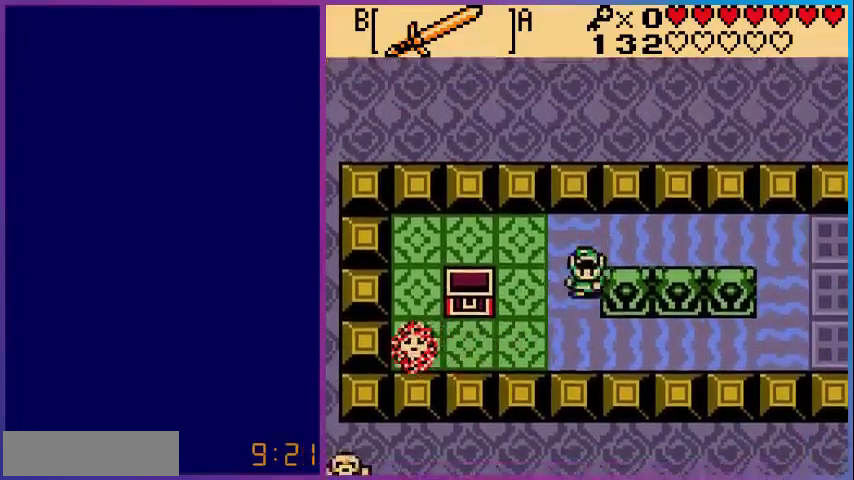
{"dt_ms": 520, "buttons": ["DPAD_RIGHT"], "events": [[240, "DPAD_RIGHT", "down"], [280, "DPAD_DOWN", "up"]]}
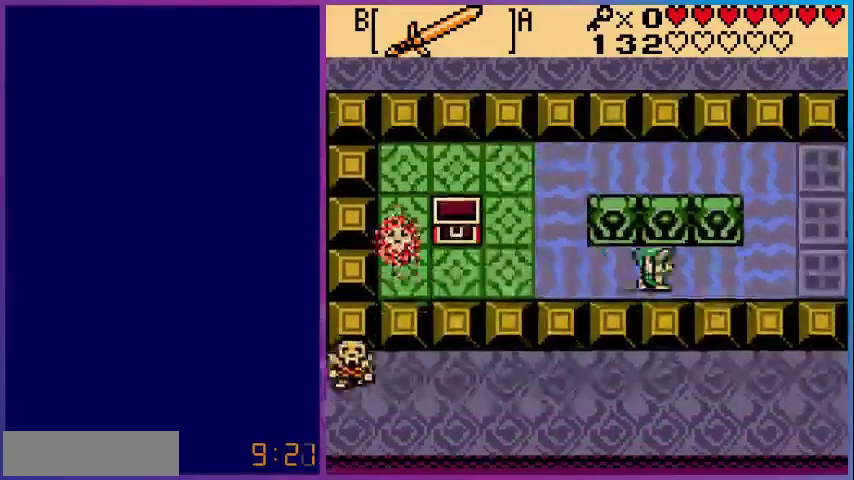
{"dt_ms": 480, "buttons": ["DPAD_RIGHT"], "events": []}